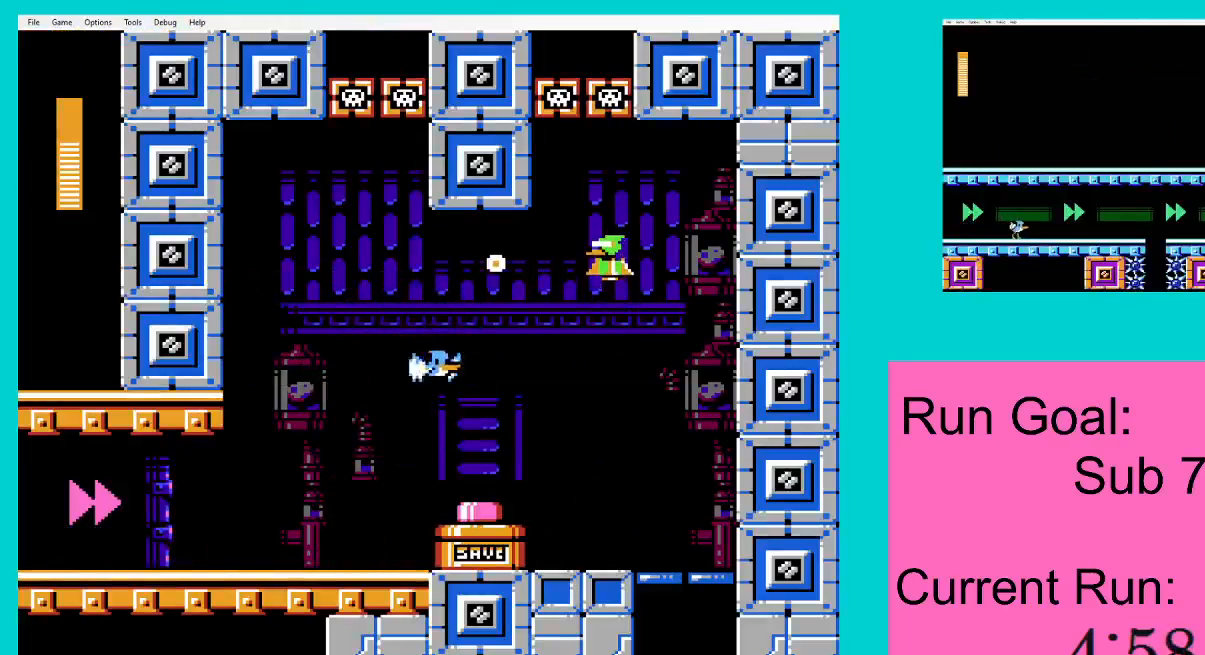
Gameplay with a controller (Nintendo layout); each line is a JSON object with the inputs held at the frame after it. "events" lists button and stick changes between this image and that frame as [ms after this image, input, new state], when the widget could be followed in between. Not read: L3 R3.
{"buttons": ["A", "DPAD_RIGHT"], "events": [[83, "A", "up"], [216, "DPAD_RIGHT", "down"], [450, "A", "down"]]}
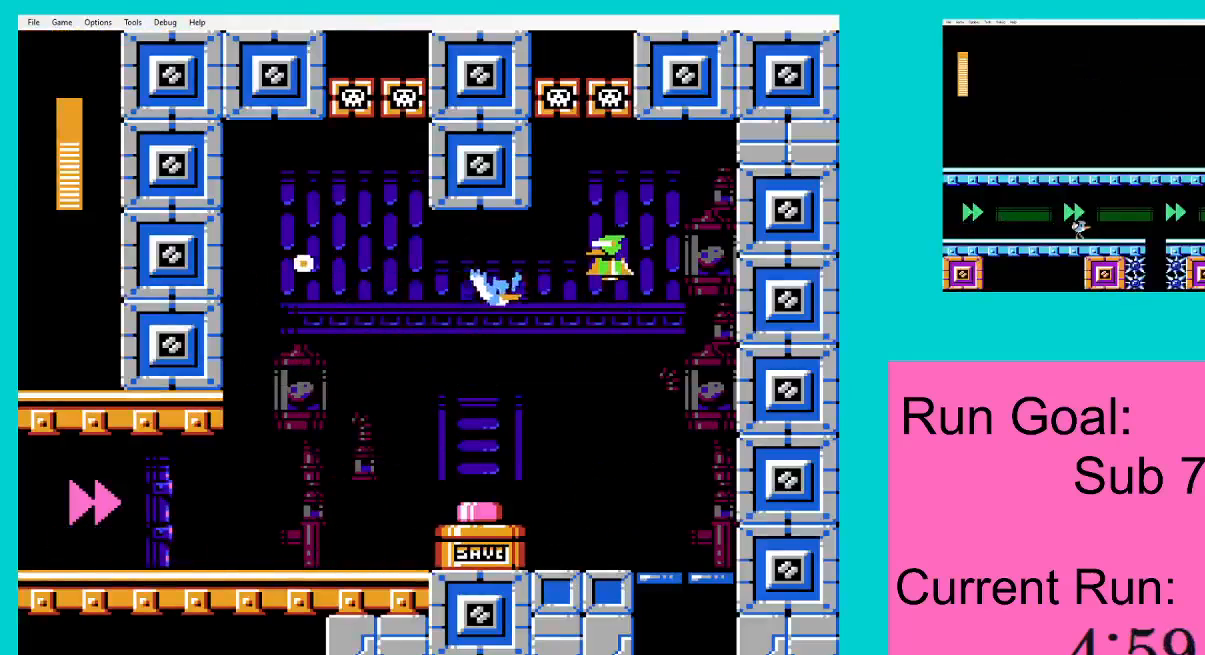
{"buttons": [], "events": [[83, "A", "up"], [184, "DPAD_RIGHT", "up"], [284, "DPAD_LEFT", "down"], [417, "DPAD_LEFT", "up"]]}
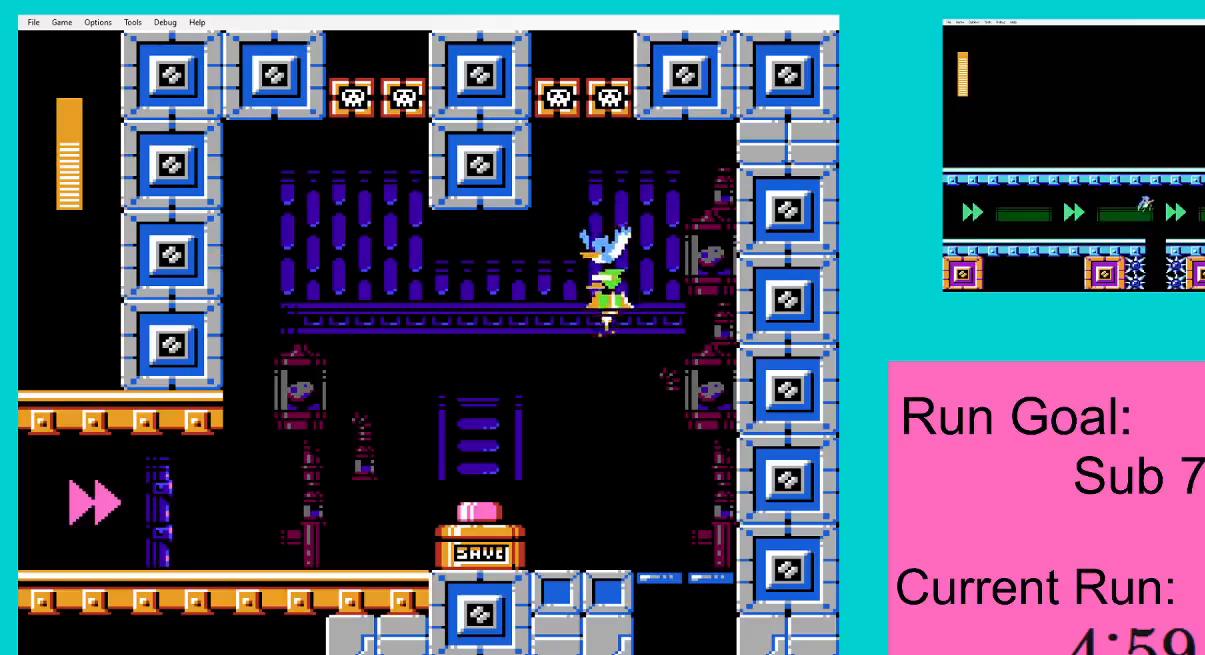
{"buttons": [], "events": []}
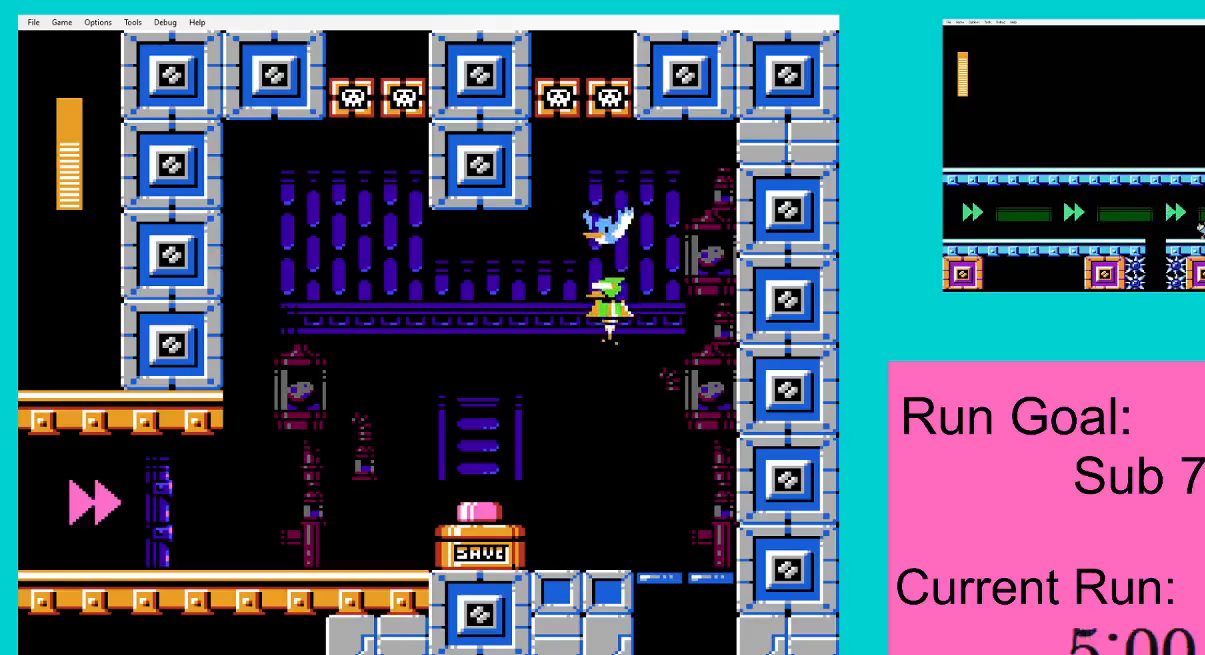
{"buttons": [], "events": [[350, "A", "down"], [484, "A", "up"]]}
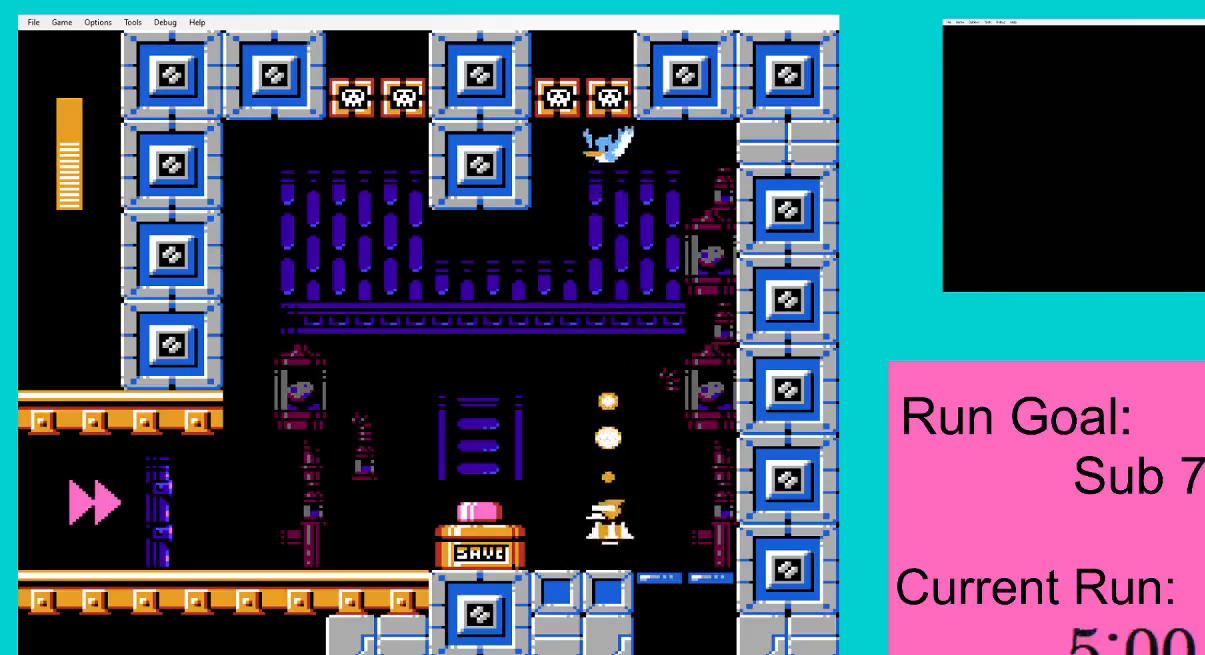
{"buttons": ["A"], "events": [[16, "A", "down"], [116, "A", "up"], [183, "A", "down"], [283, "A", "up"], [350, "A", "down"], [417, "A", "up"], [483, "A", "down"]]}
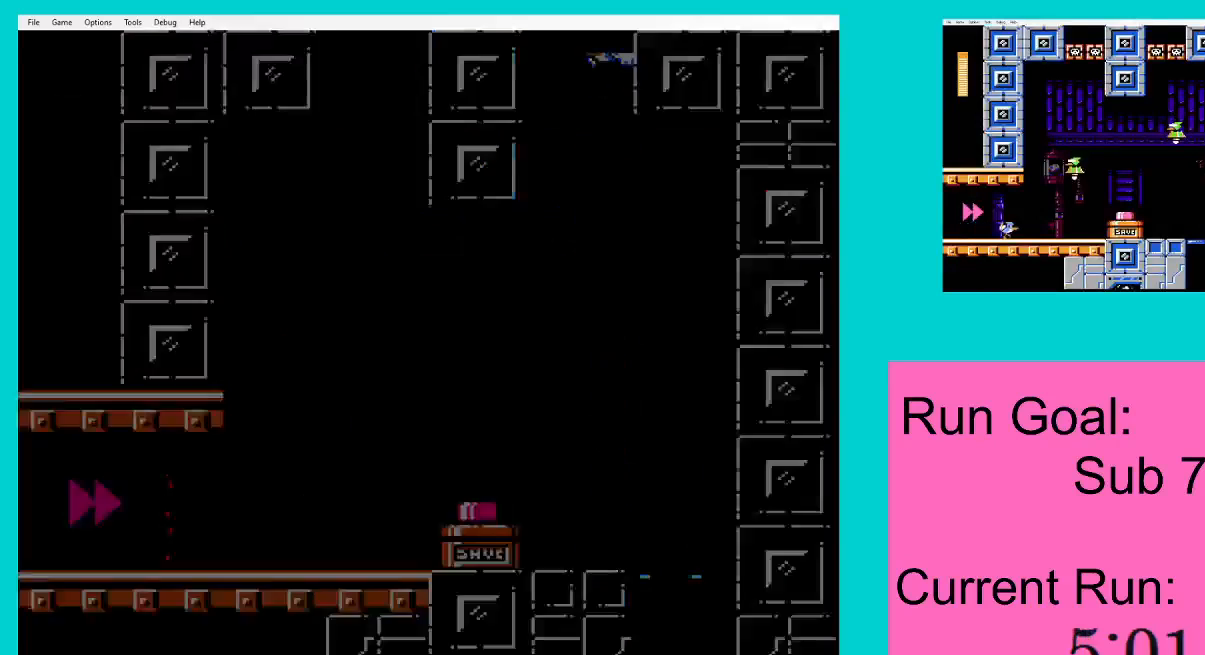
{"buttons": ["A", "DPAD_RIGHT"], "events": [[83, "A", "up"], [150, "A", "down"], [217, "A", "up"], [284, "A", "down"], [350, "A", "up"], [450, "A", "down"], [484, "DPAD_RIGHT", "down"]]}
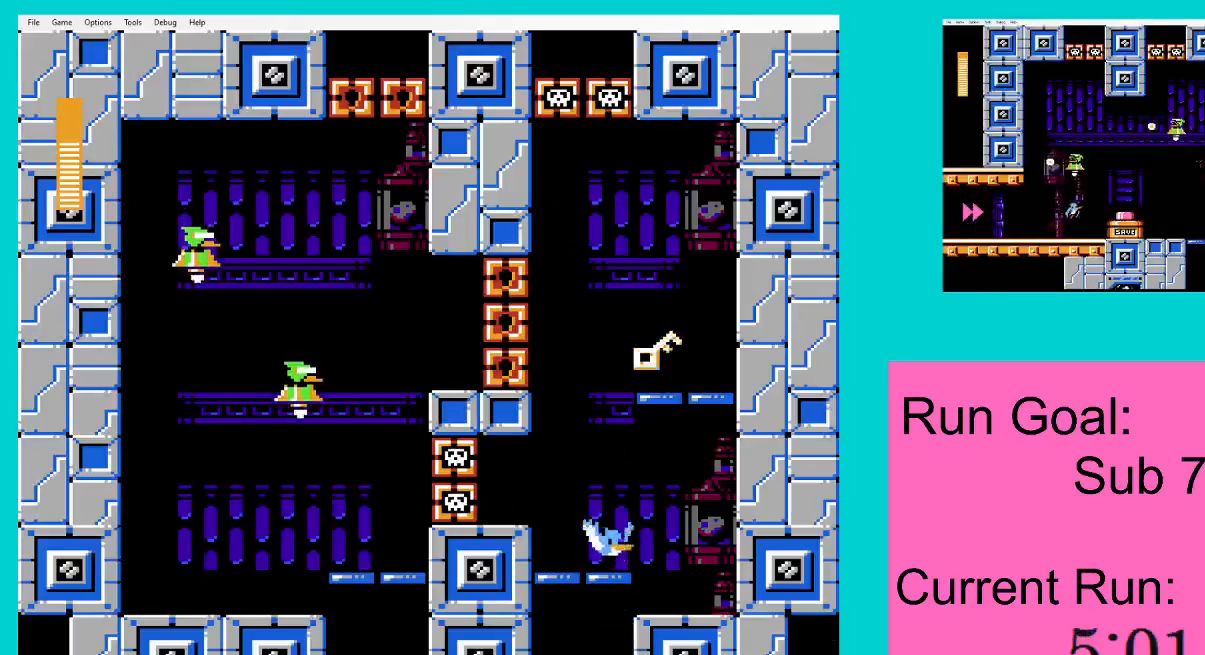
{"buttons": ["A", "DPAD_LEFT"], "events": [[50, "A", "up"], [116, "A", "down"], [116, "DPAD_RIGHT", "up"], [216, "A", "up"], [216, "DPAD_LEFT", "down"], [283, "A", "down"], [383, "A", "up"], [450, "A", "down"]]}
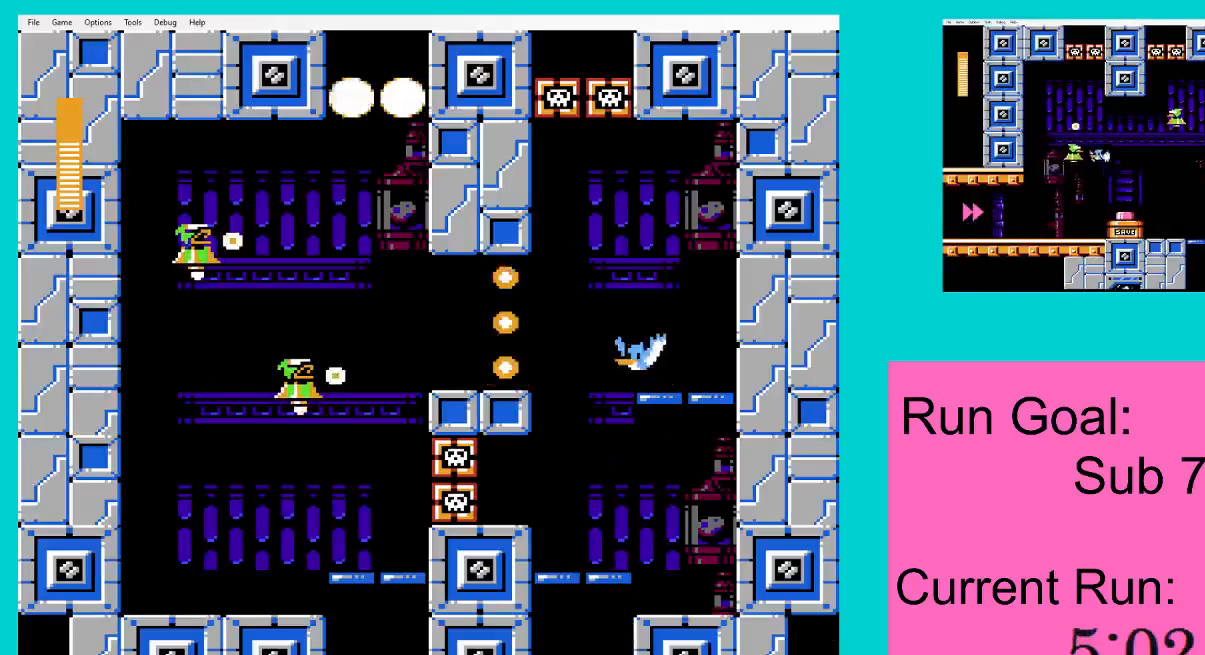
{"buttons": ["DPAD_LEFT"], "events": [[50, "A", "up"]]}
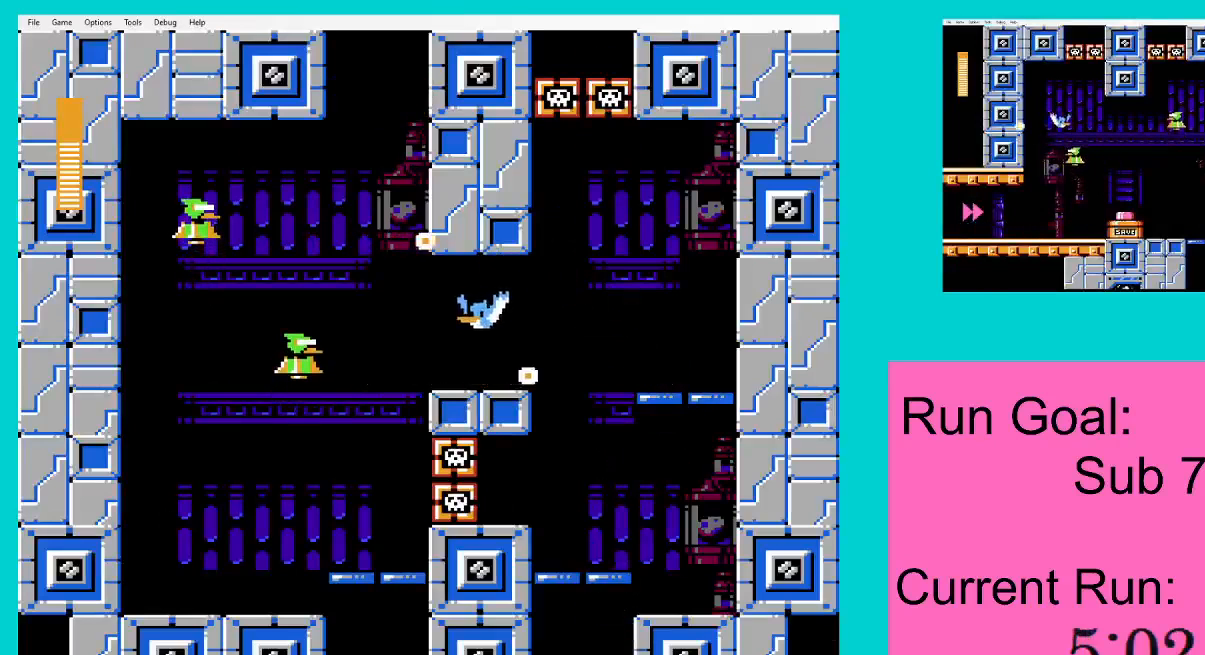
{"buttons": ["DPAD_RIGHT"], "events": [[16, "A", "down"], [83, "A", "up"], [216, "A", "down"], [283, "DPAD_LEFT", "up"], [283, "DPAD_RIGHT", "down"], [317, "A", "up"], [383, "A", "down"], [450, "A", "up"]]}
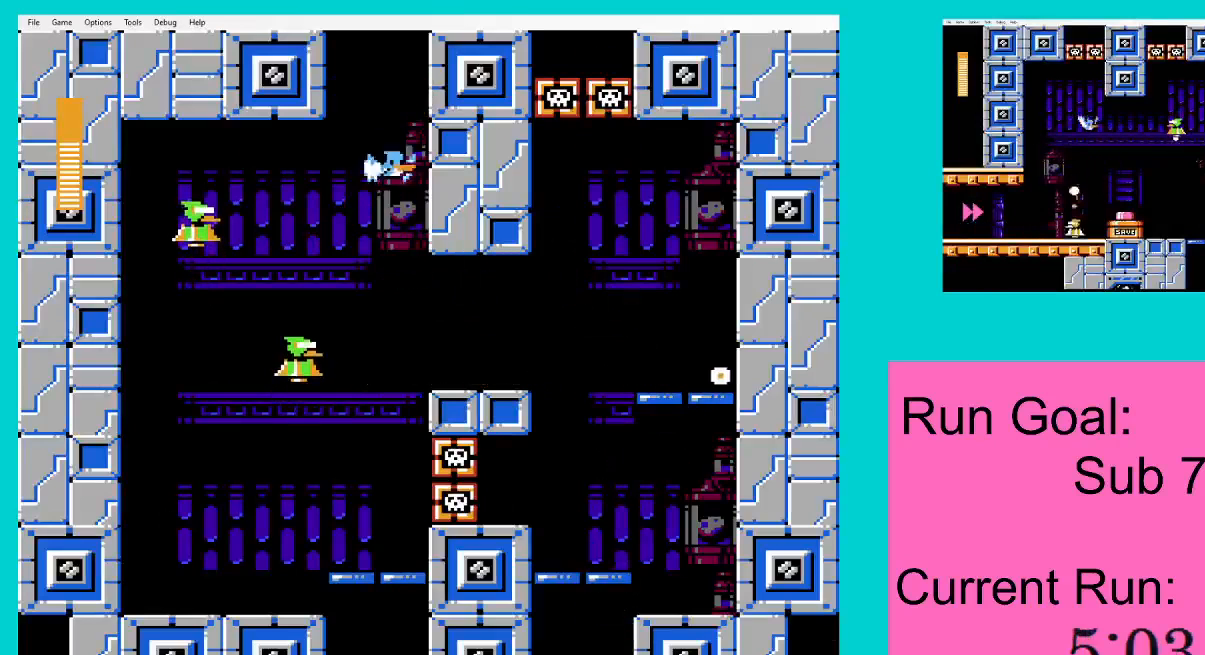
{"buttons": ["A", "DPAD_LEFT"], "events": [[17, "A", "down"], [17, "DPAD_RIGHT", "up"], [83, "A", "up"], [184, "A", "down"], [250, "A", "up"], [250, "DPAD_LEFT", "down"], [317, "A", "down"], [417, "A", "up"], [450, "A", "down"]]}
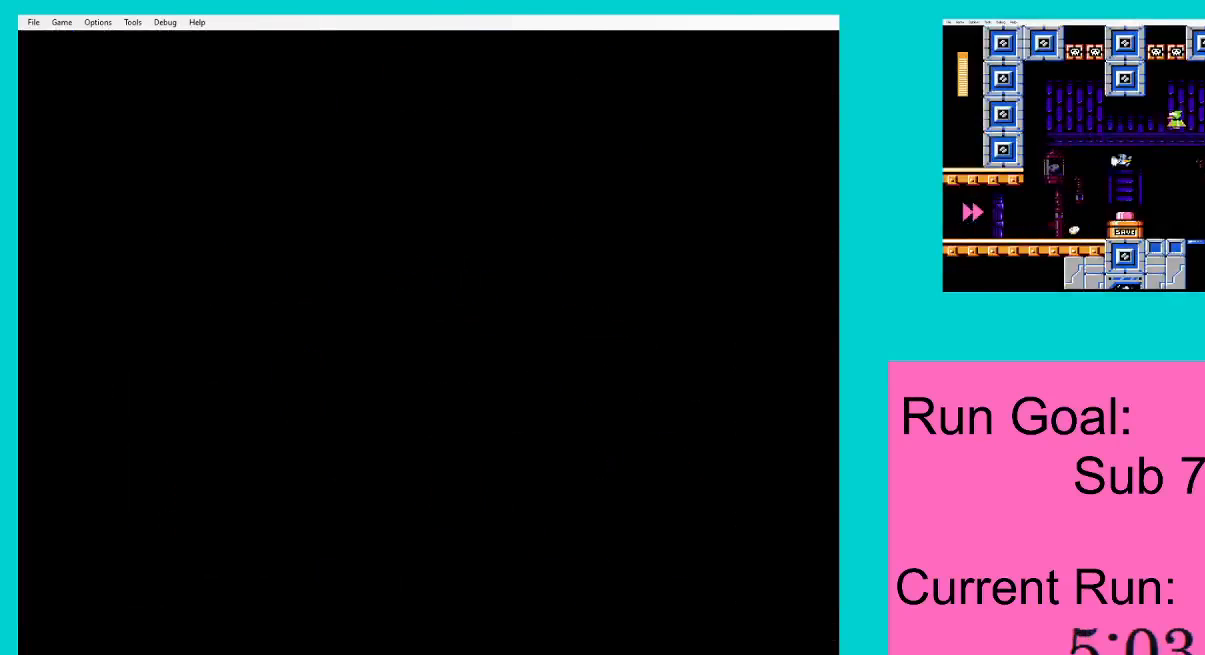
{"buttons": [], "events": [[16, "DPAD_LEFT", "up"], [50, "A", "up"], [150, "A", "down"], [216, "A", "up"], [316, "A", "down"], [383, "A", "up"]]}
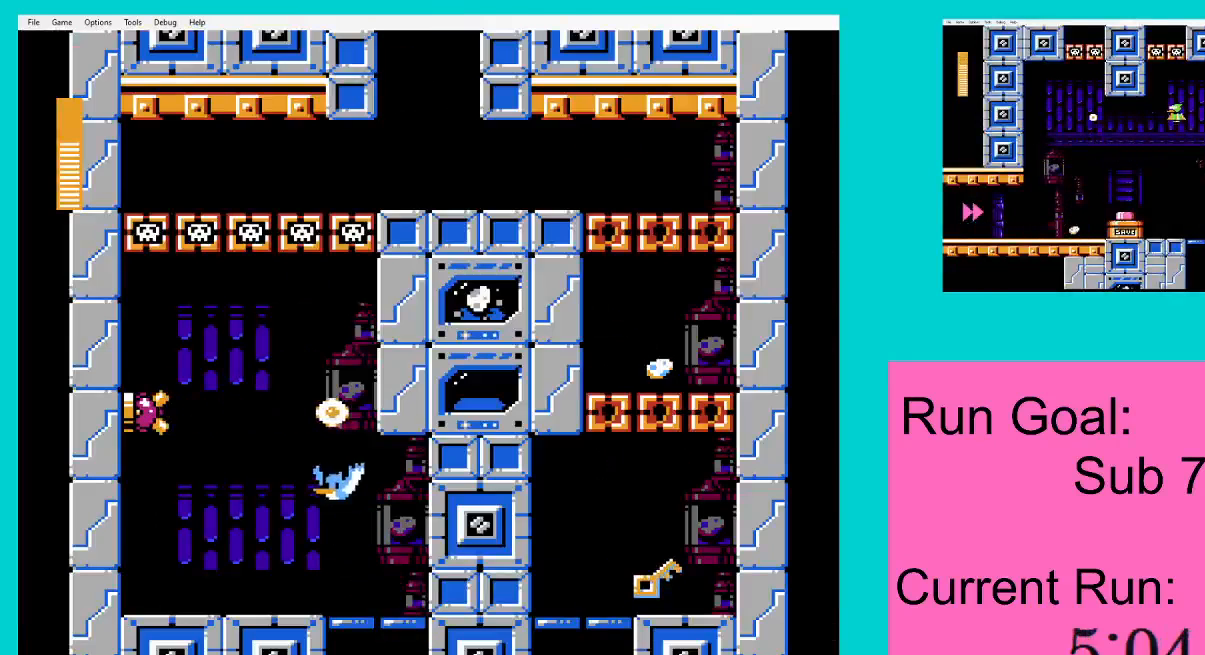
{"buttons": [], "events": [[17, "DPAD_RIGHT", "down"], [83, "DPAD_RIGHT", "up"], [250, "A", "down"], [350, "A", "up"]]}
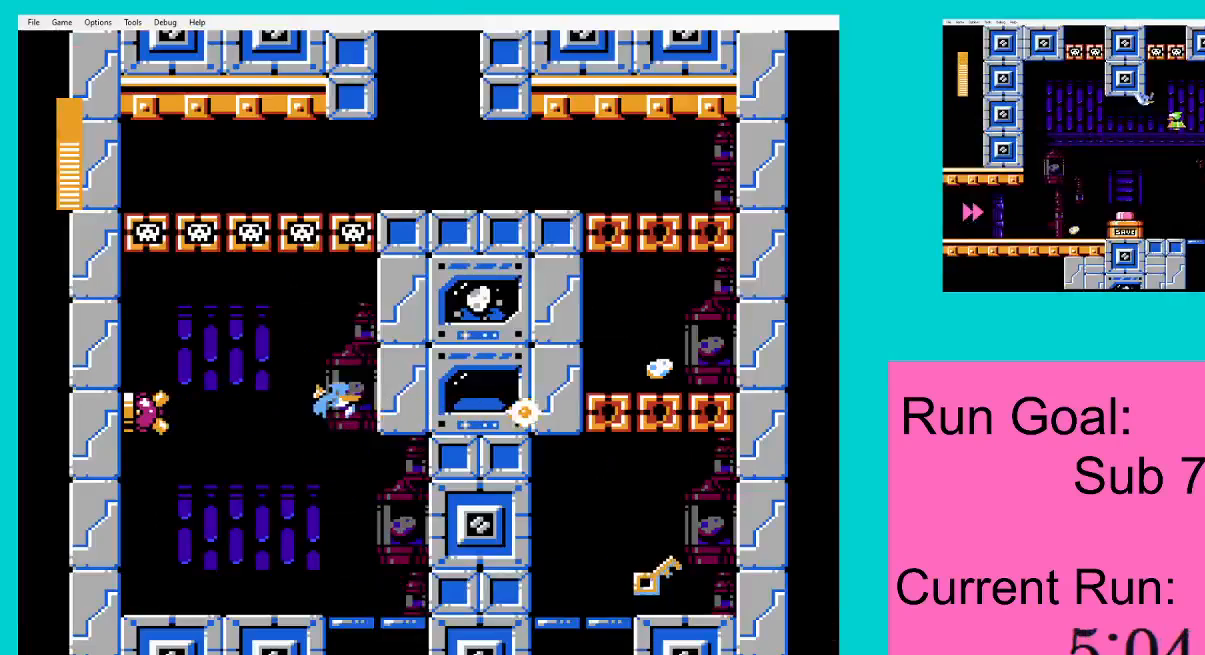
{"buttons": [], "events": [[250, "DPAD_LEFT", "down"], [283, "A", "down"], [383, "A", "up"], [417, "DPAD_LEFT", "up"]]}
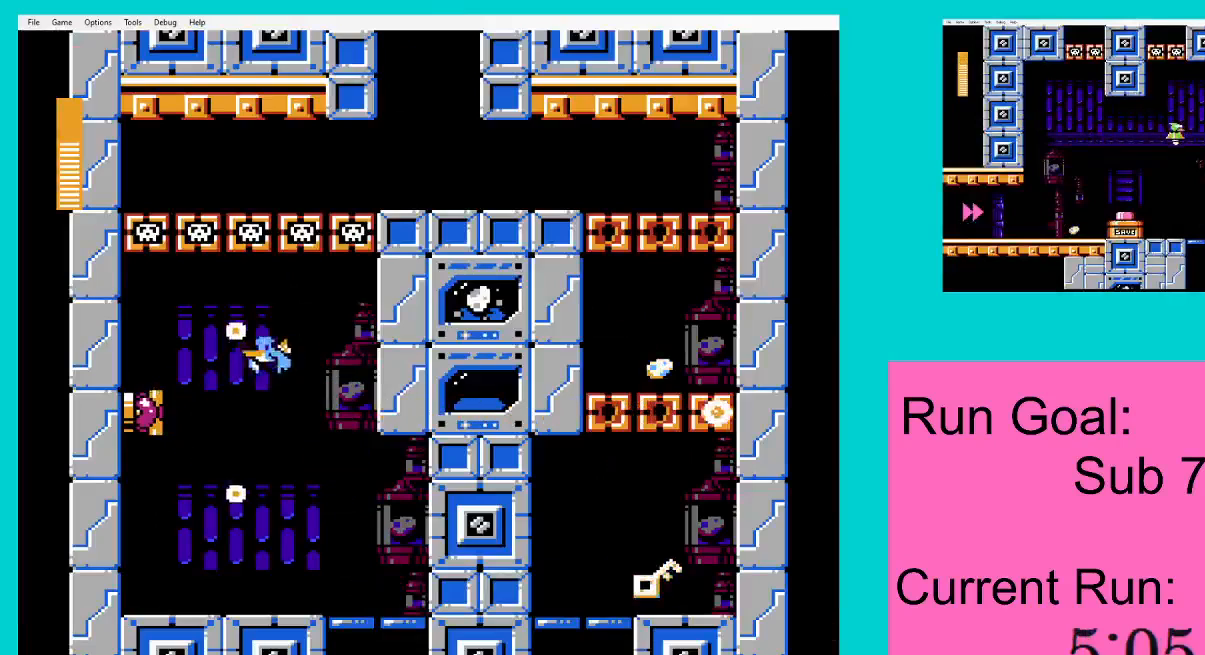
{"buttons": [], "events": []}
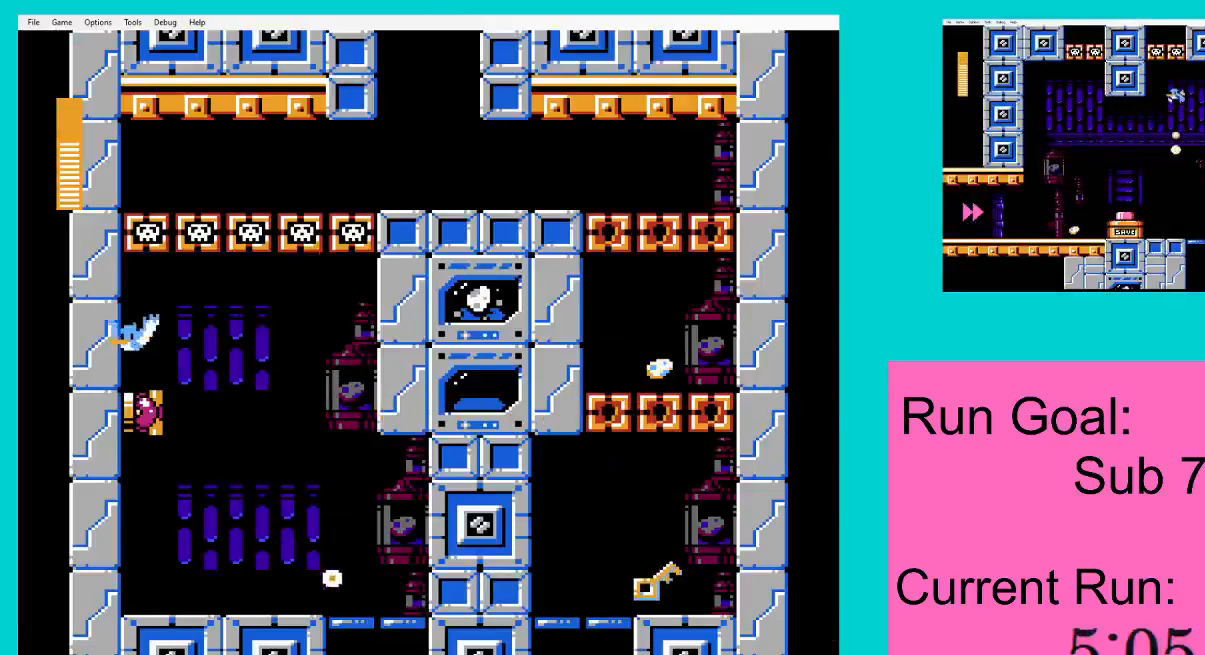
{"buttons": [], "events": [[16, "DPAD_RIGHT", "down"], [250, "A", "down"], [383, "A", "up"], [450, "DPAD_RIGHT", "up"]]}
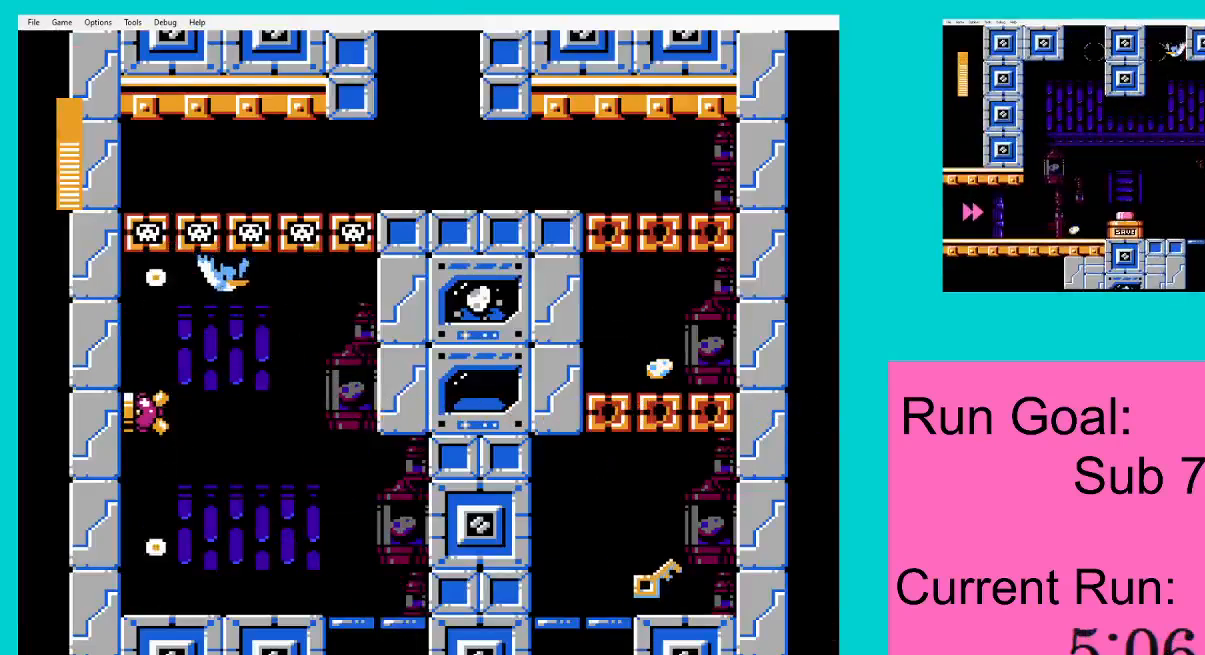
{"buttons": ["DPAD_LEFT"], "events": [[50, "DPAD_LEFT", "down"], [350, "A", "down"], [484, "A", "up"]]}
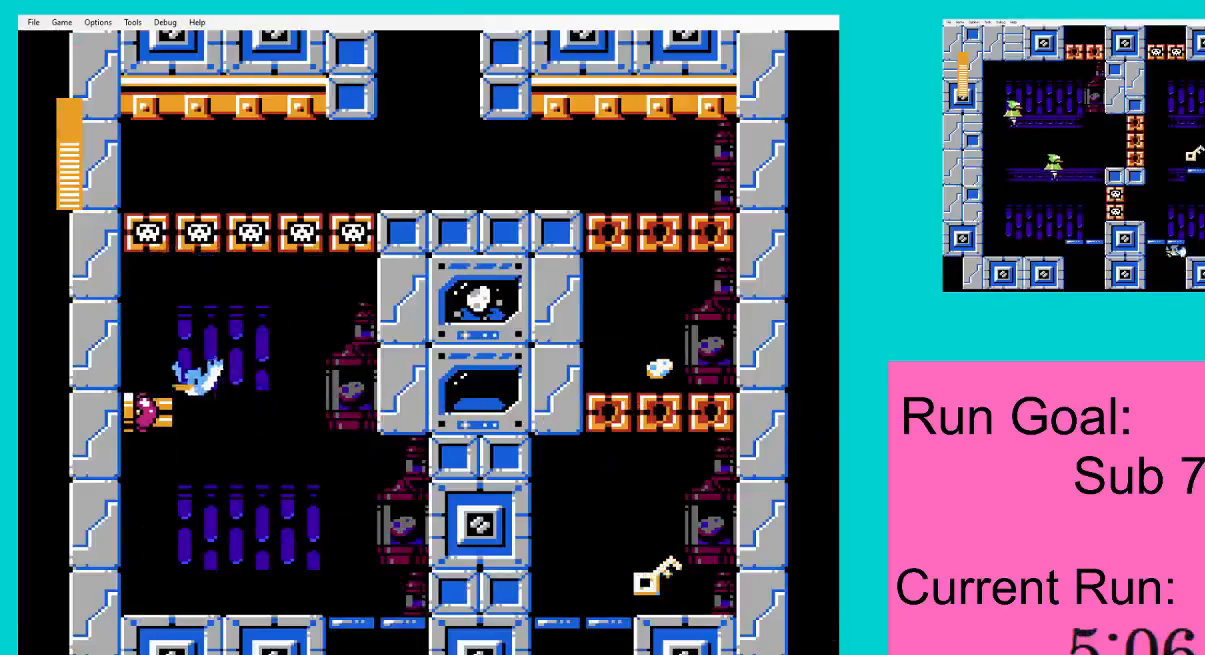
{"buttons": [], "events": [[50, "DPAD_LEFT", "up"], [183, "DPAD_RIGHT", "down"], [350, "DPAD_RIGHT", "up"]]}
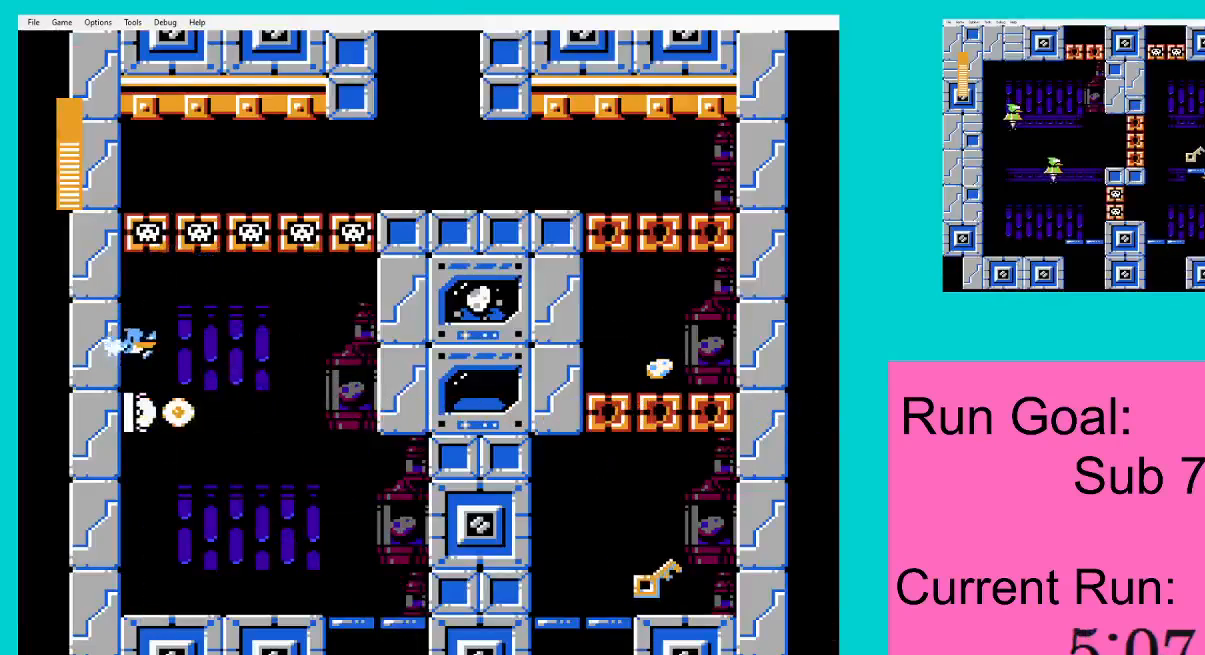
{"buttons": [], "events": []}
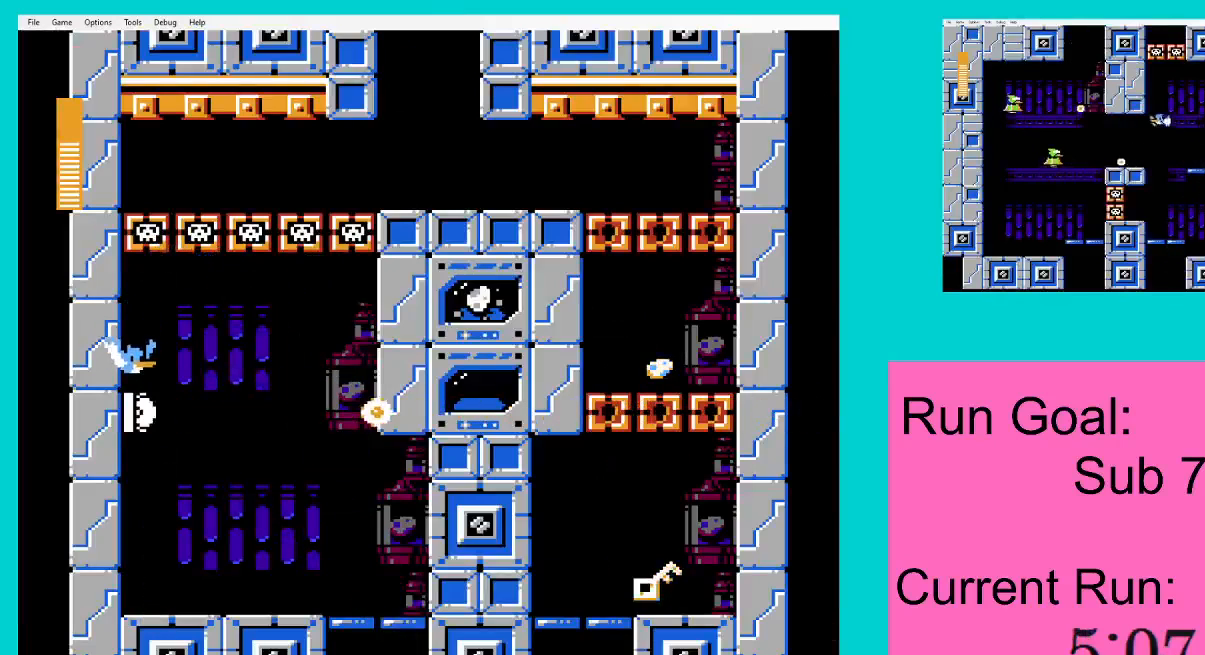
{"buttons": [], "events": []}
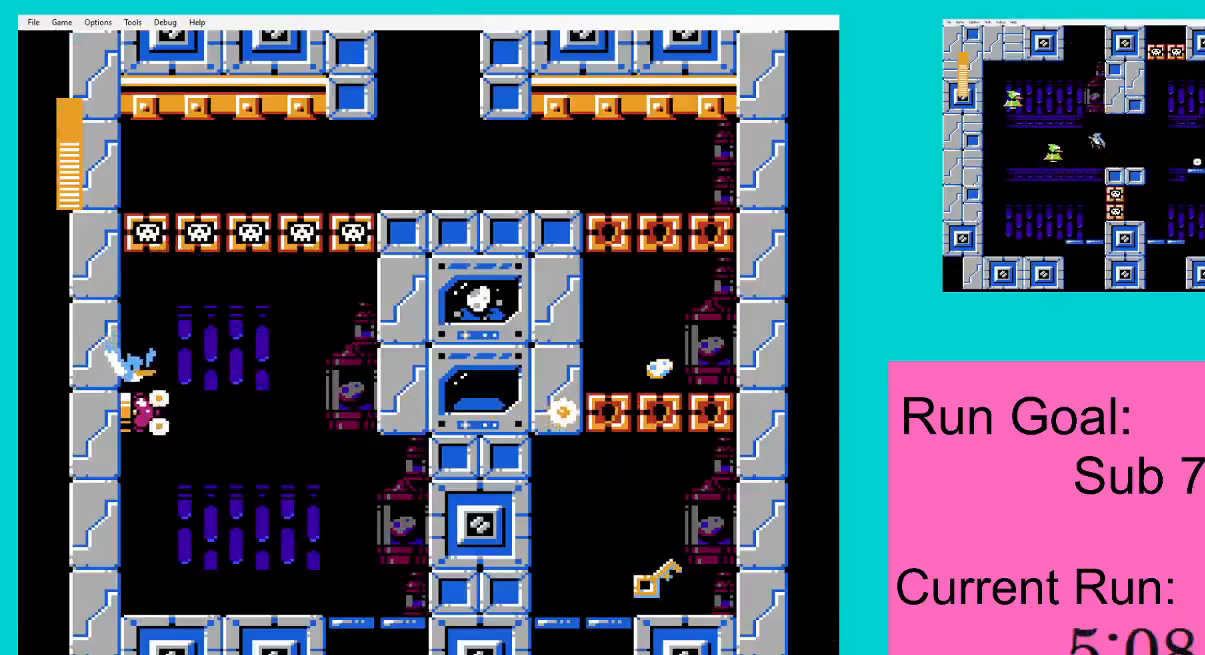
{"buttons": ["DPAD_RIGHT"], "events": [[484, "DPAD_RIGHT", "down"]]}
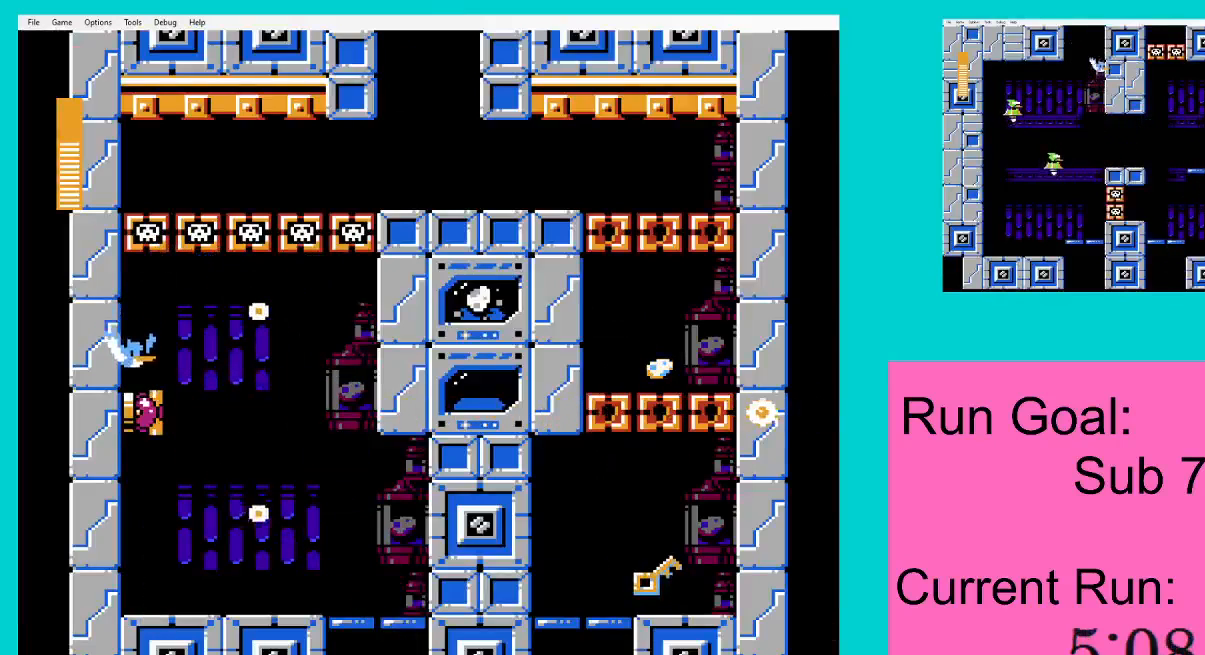
{"buttons": ["A", "DPAD_RIGHT"], "events": [[450, "A", "down"]]}
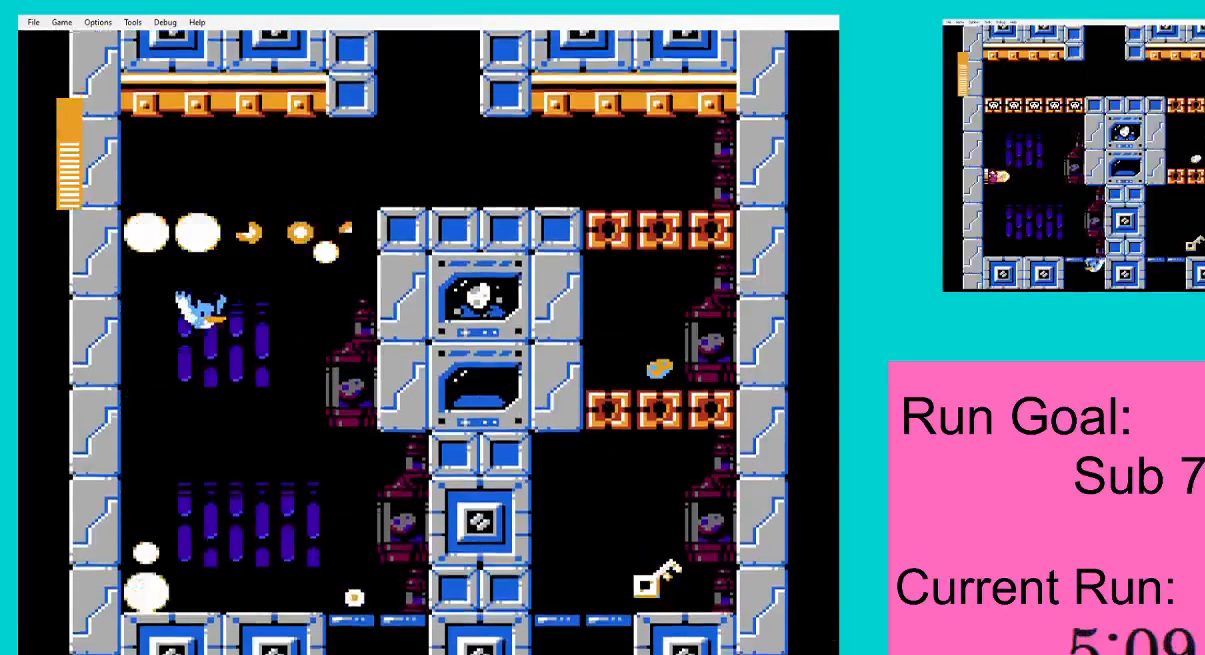
{"buttons": ["DPAD_RIGHT"], "events": [[83, "A", "up"], [317, "A", "down"], [450, "A", "up"]]}
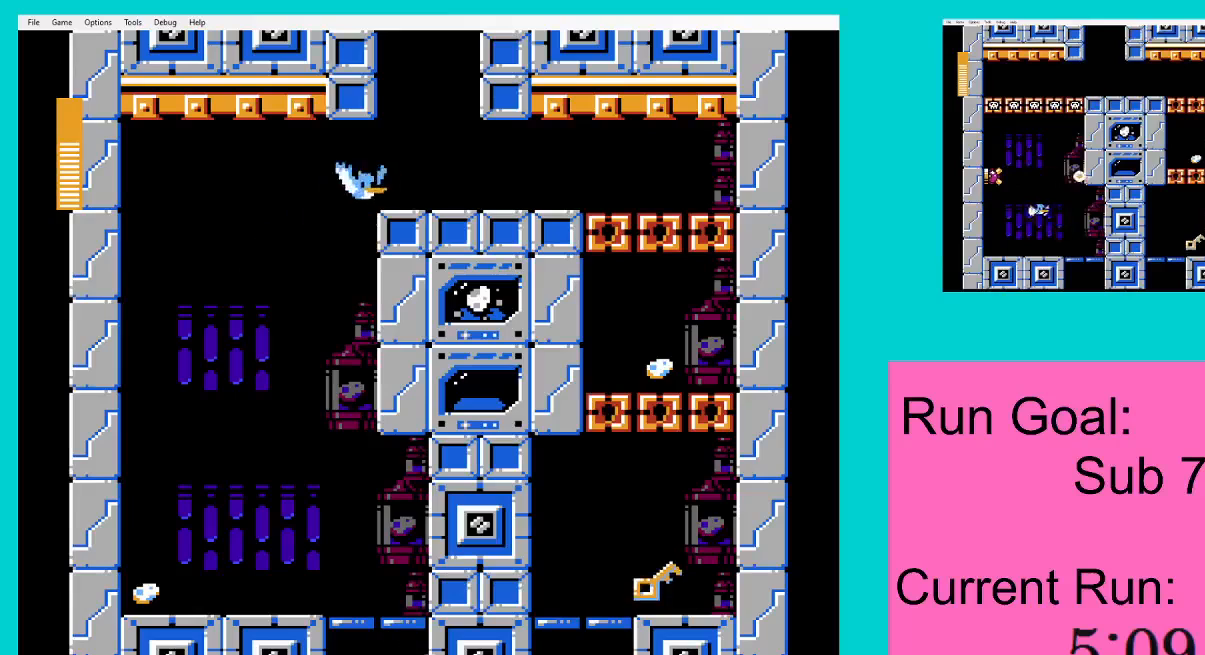
{"buttons": [], "events": [[16, "A", "down"], [150, "A", "up"], [150, "DPAD_RIGHT", "up"], [183, "DPAD_LEFT", "down"], [216, "A", "down"], [283, "A", "up"], [350, "A", "down"], [383, "DPAD_LEFT", "up"], [417, "A", "up"]]}
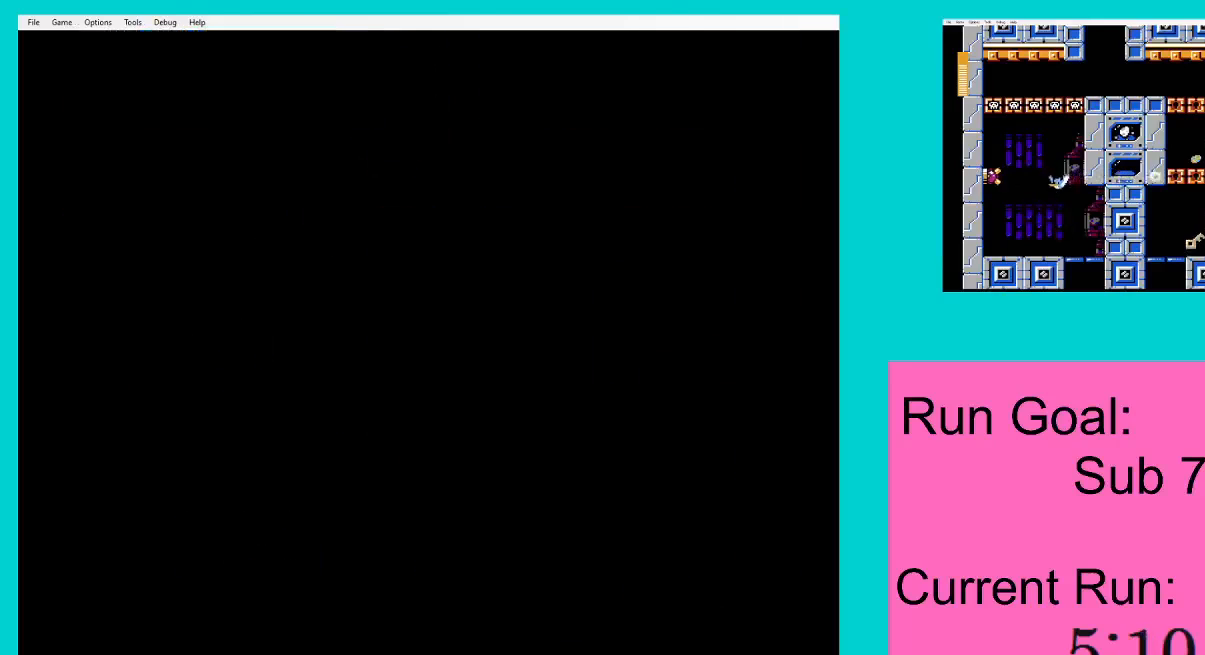
{"buttons": ["A"], "events": [[17, "A", "down"], [117, "A", "up"], [150, "A", "down"], [250, "A", "up"], [350, "A", "down"], [384, "A", "up"], [484, "A", "down"]]}
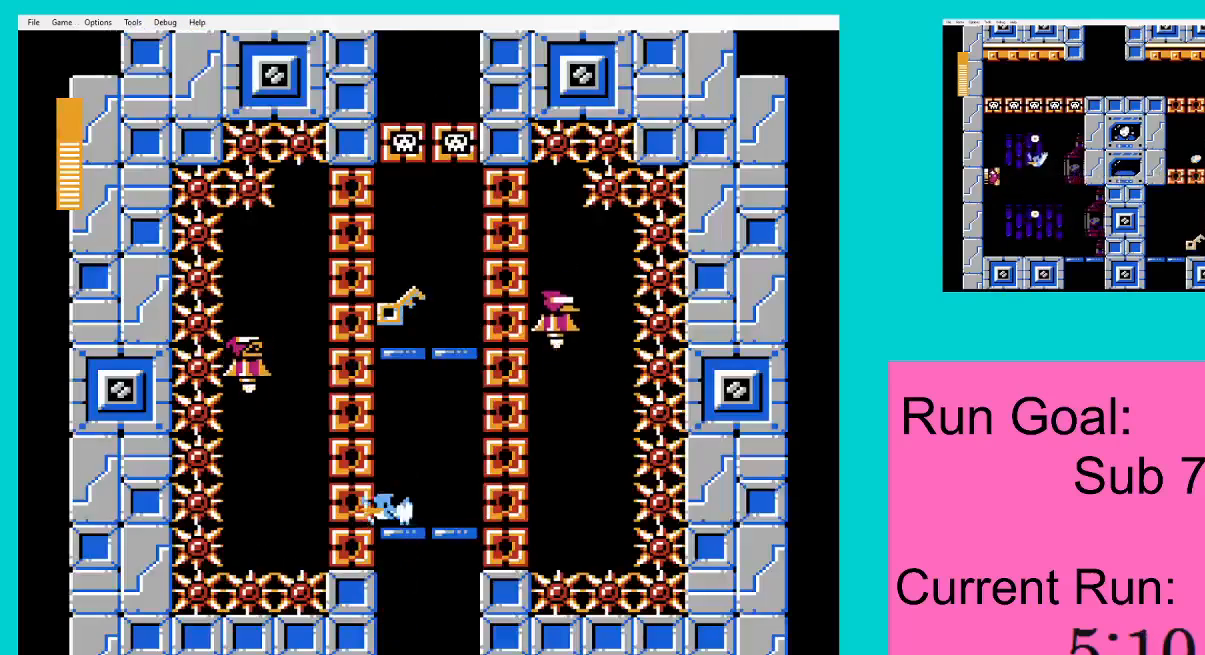
{"buttons": [], "events": [[50, "A", "up"], [116, "A", "down"], [183, "A", "up"], [250, "A", "down"], [317, "DPAD_RIGHT", "down"], [350, "A", "up"], [417, "A", "down"], [417, "DPAD_RIGHT", "up"], [483, "A", "up"]]}
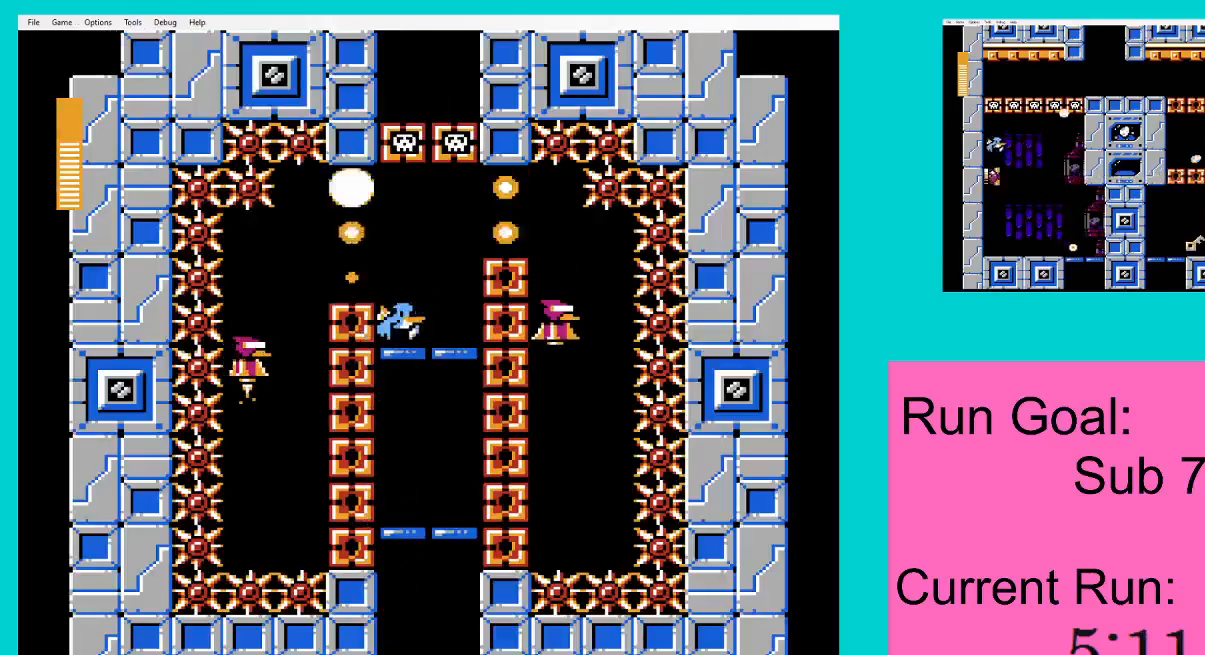
{"buttons": ["A"], "events": [[83, "A", "down"], [184, "A", "up"], [284, "A", "down"], [284, "DPAD_LEFT", "down"], [317, "DPAD_LEFT", "up"], [384, "A", "up"], [484, "A", "down"]]}
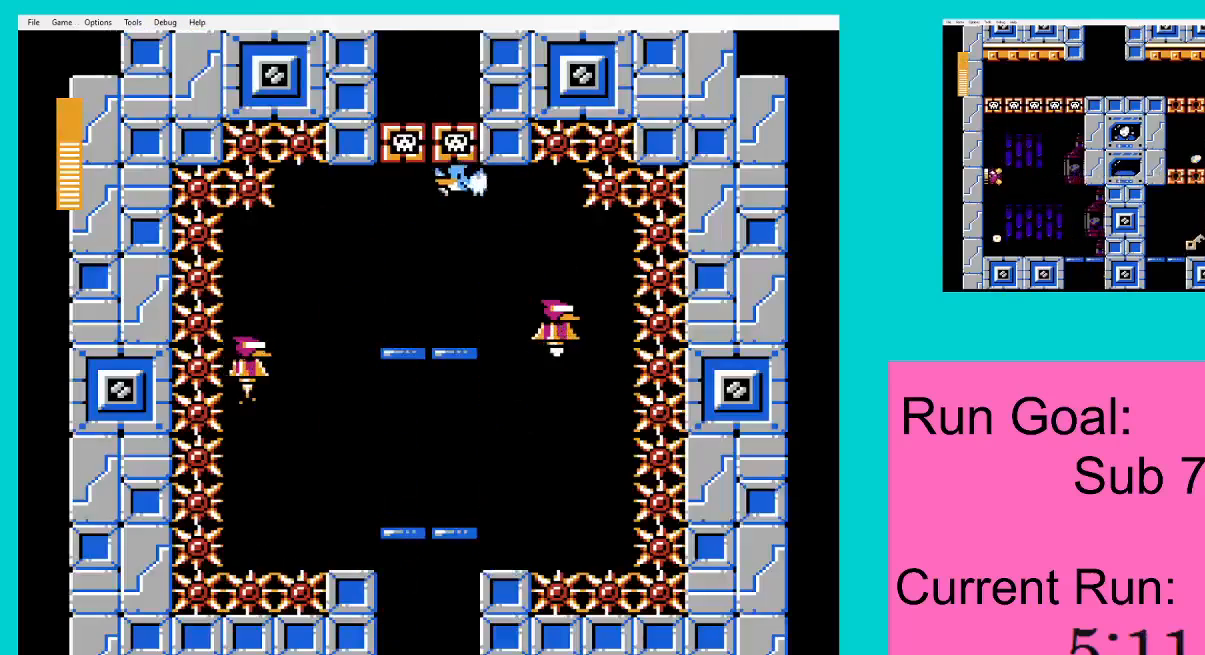
{"buttons": [], "events": [[83, "A", "up"], [116, "A", "down"], [250, "A", "up"], [316, "A", "down"], [316, "DPAD_LEFT", "down"], [383, "A", "up"], [383, "DPAD_LEFT", "up"]]}
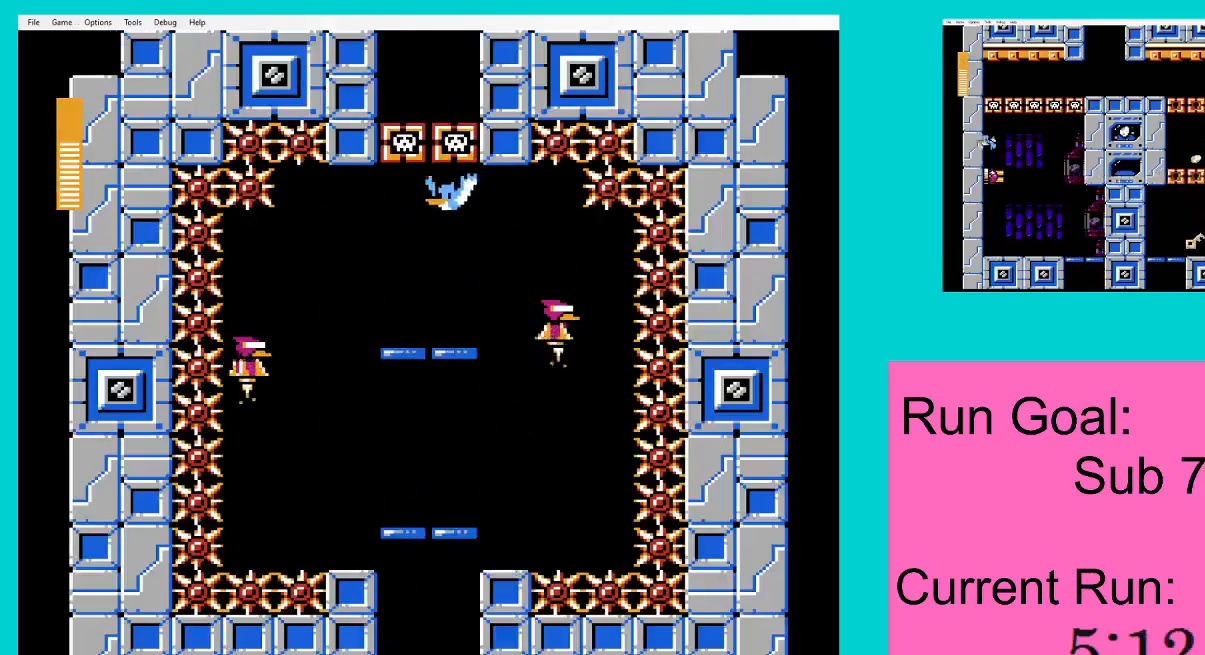
{"buttons": [], "events": [[17, "A", "down"], [83, "A", "up"], [184, "A", "down"], [250, "A", "up"], [250, "DPAD_RIGHT", "down"], [350, "A", "down"], [350, "DPAD_RIGHT", "up"], [450, "A", "up"]]}
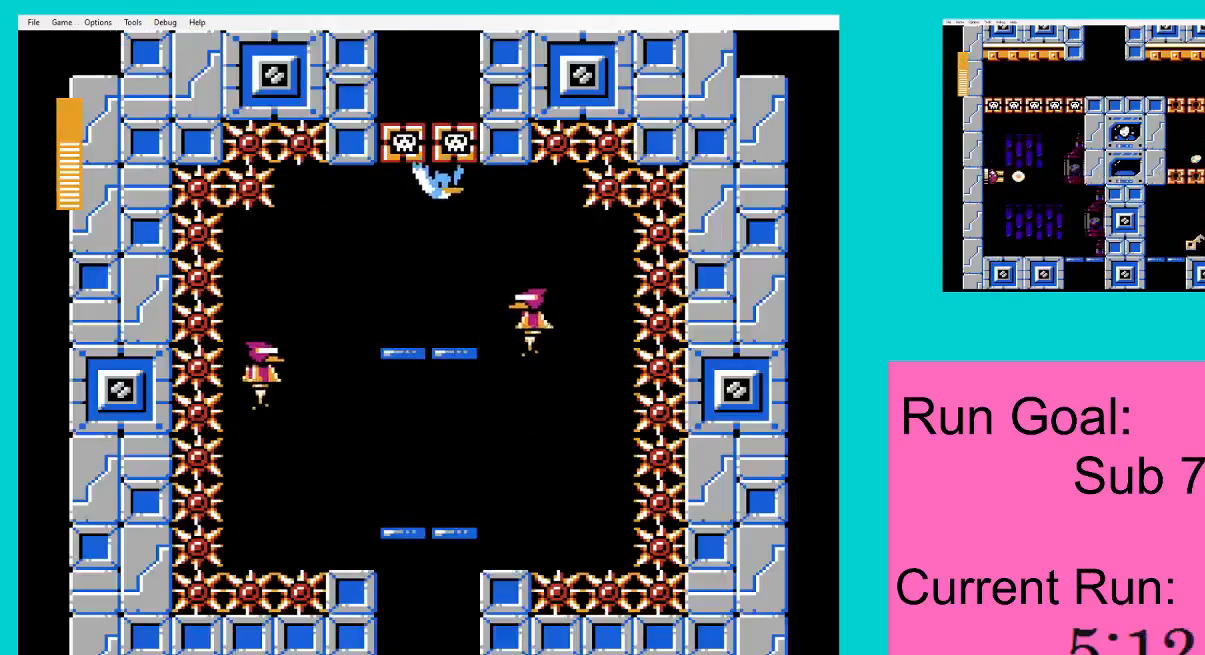
{"buttons": [], "events": [[16, "A", "down"], [116, "A", "up"], [150, "DPAD_LEFT", "down"], [183, "DPAD_LEFT", "up"], [216, "A", "down"], [283, "A", "up"], [383, "A", "down"], [483, "A", "up"]]}
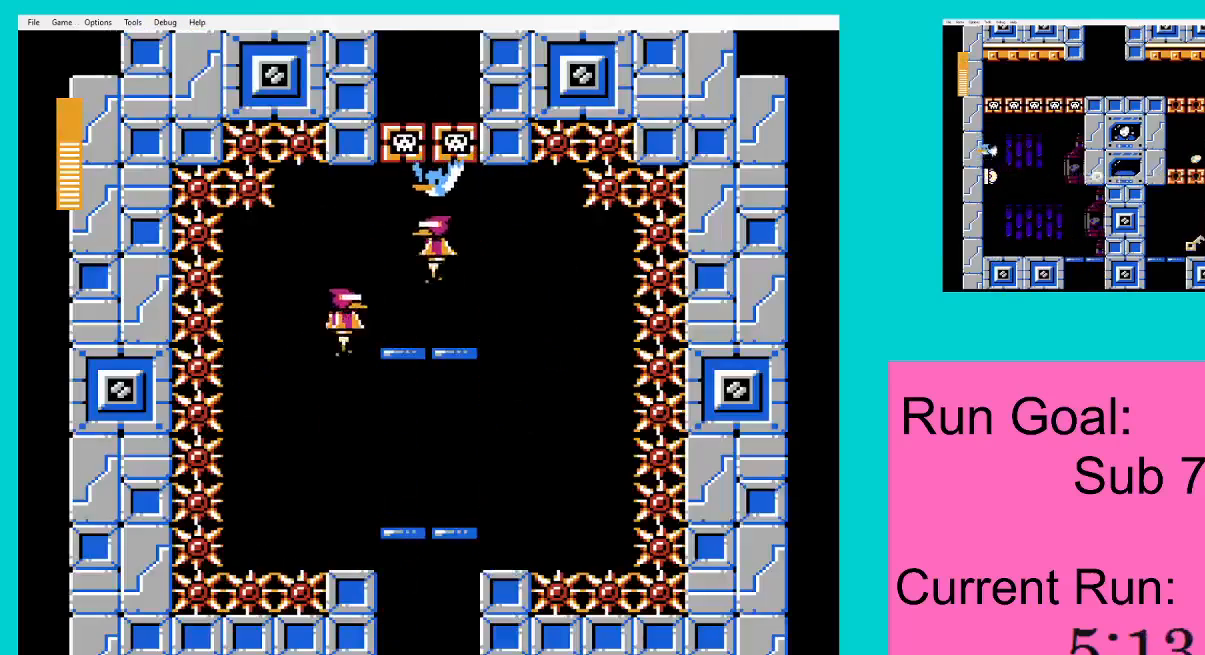
{"buttons": [], "events": [[83, "A", "down"], [150, "A", "up"], [217, "A", "down"], [317, "A", "up"], [417, "A", "down"], [450, "A", "up"]]}
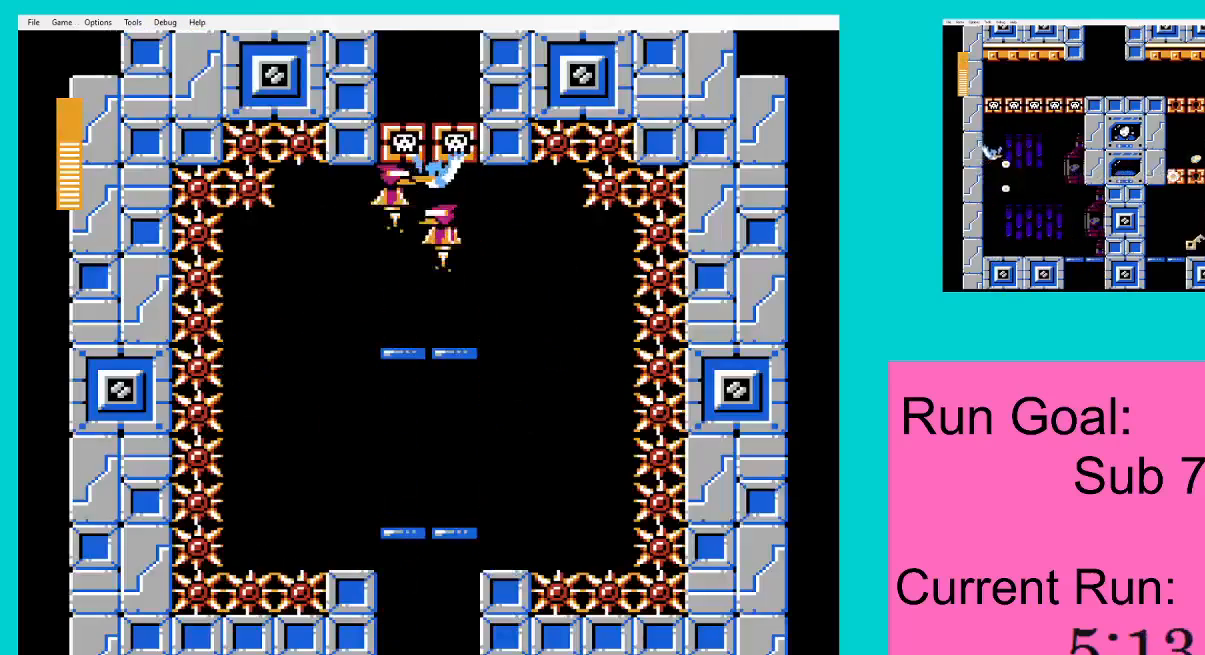
{"buttons": [], "events": [[50, "A", "down"], [116, "A", "up"], [216, "A", "down"], [317, "A", "up"], [383, "A", "down"], [483, "A", "up"]]}